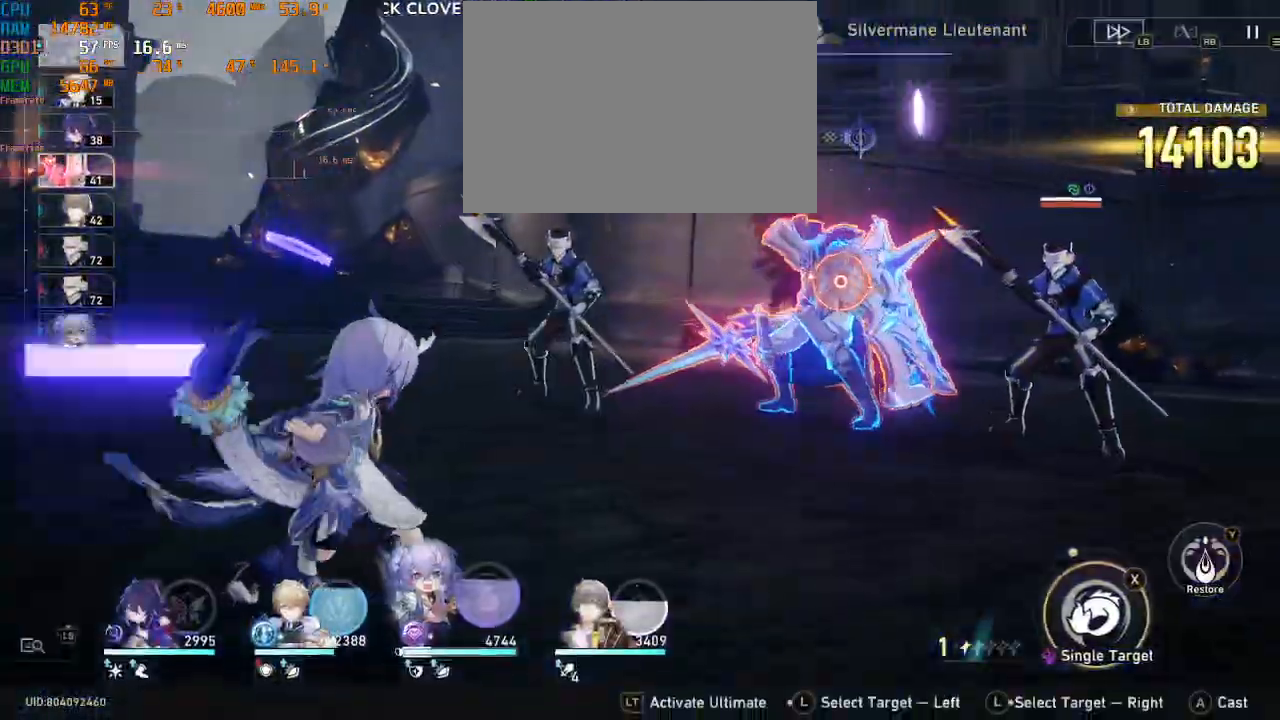
Gameplay with a controller (PlayStation layout); each line is a JSON object with the inputs held at the frame after it. "events" lists button and stick changes between this image and that frame as [ms after this image, input, new state], when the widget could be followed in between. Not read: L3 R3 TOUCHPAD.
{"buttons": ["R2"], "left_stick": "center", "right_stick": "center", "events": []}
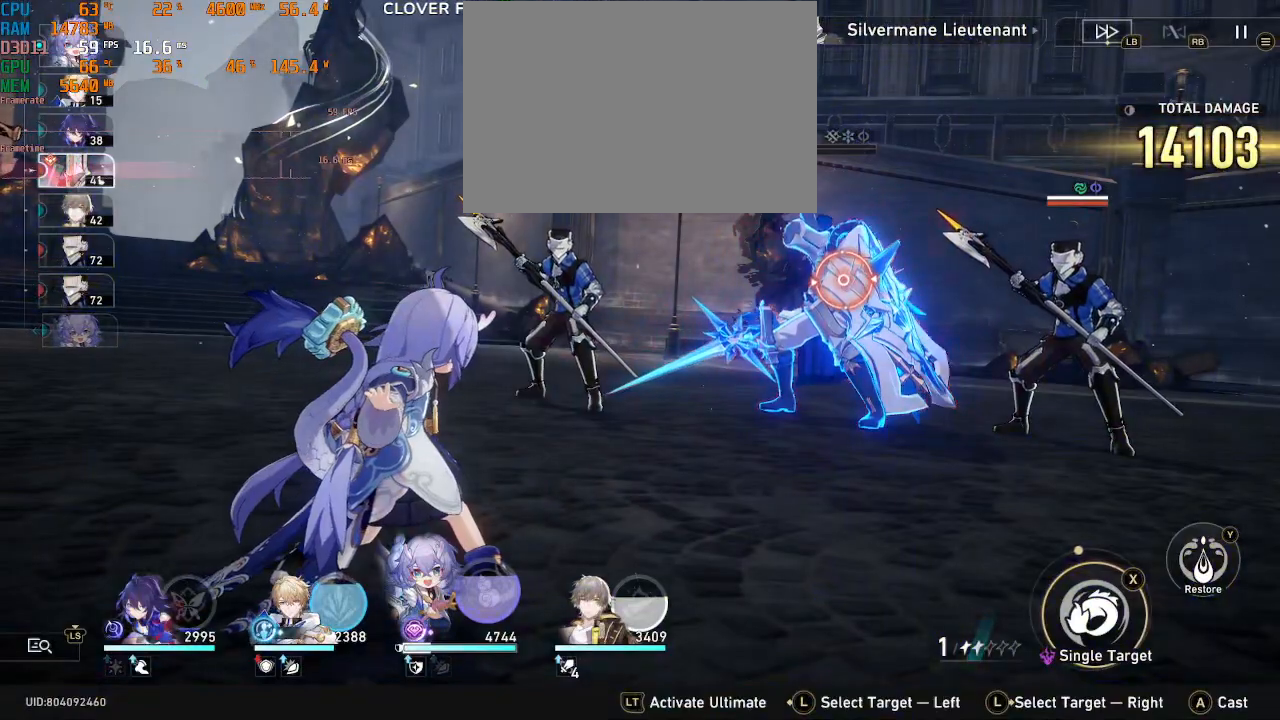
{"buttons": ["R2"], "left_stick": "center", "right_stick": "center", "events": []}
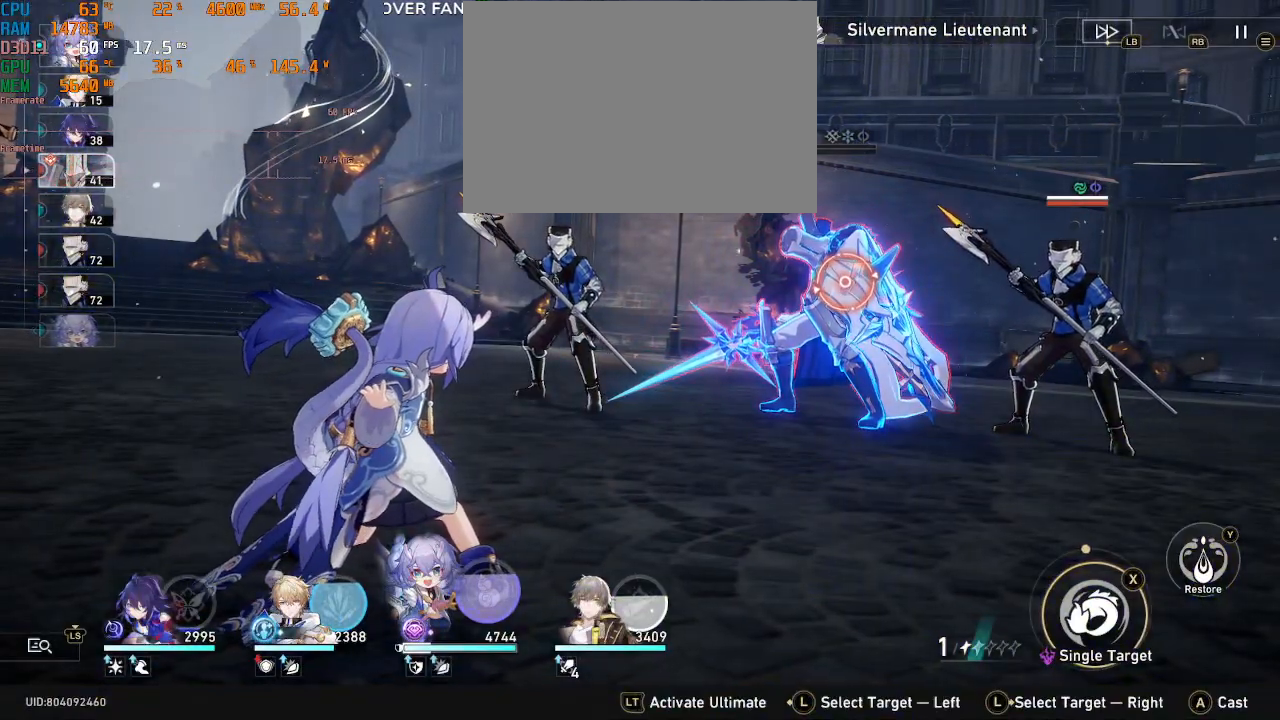
{"buttons": ["R2"], "left_stick": "center", "right_stick": "center", "events": []}
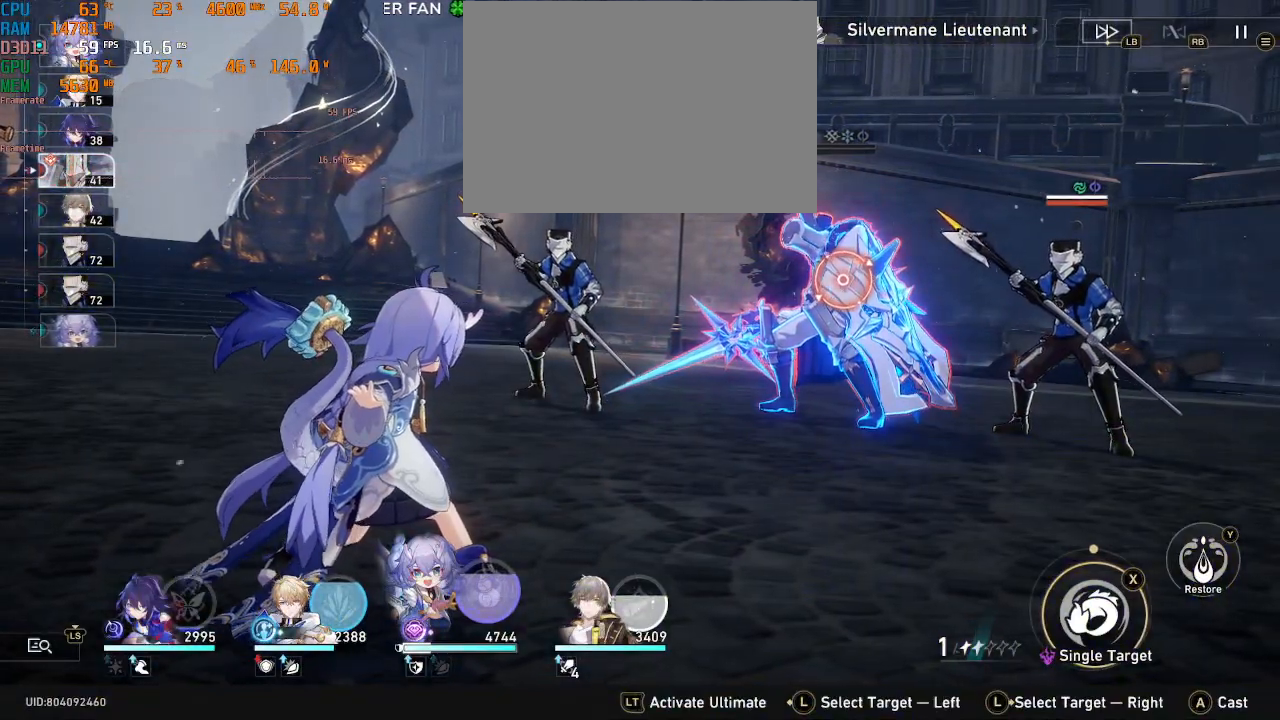
{"buttons": ["R2"], "left_stick": "center", "right_stick": "center", "events": []}
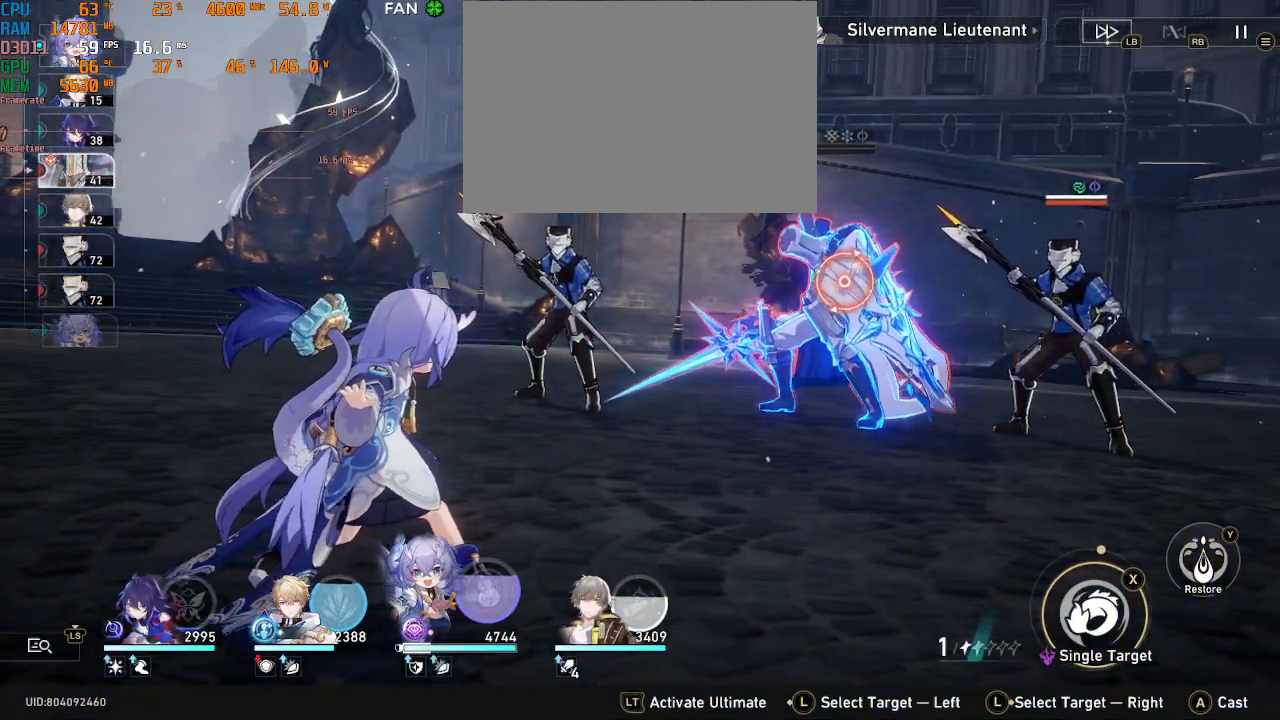
{"buttons": ["R2"], "left_stick": "center", "right_stick": "center", "events": [[167, "CROSS", "down"], [267, "CROSS", "up"]]}
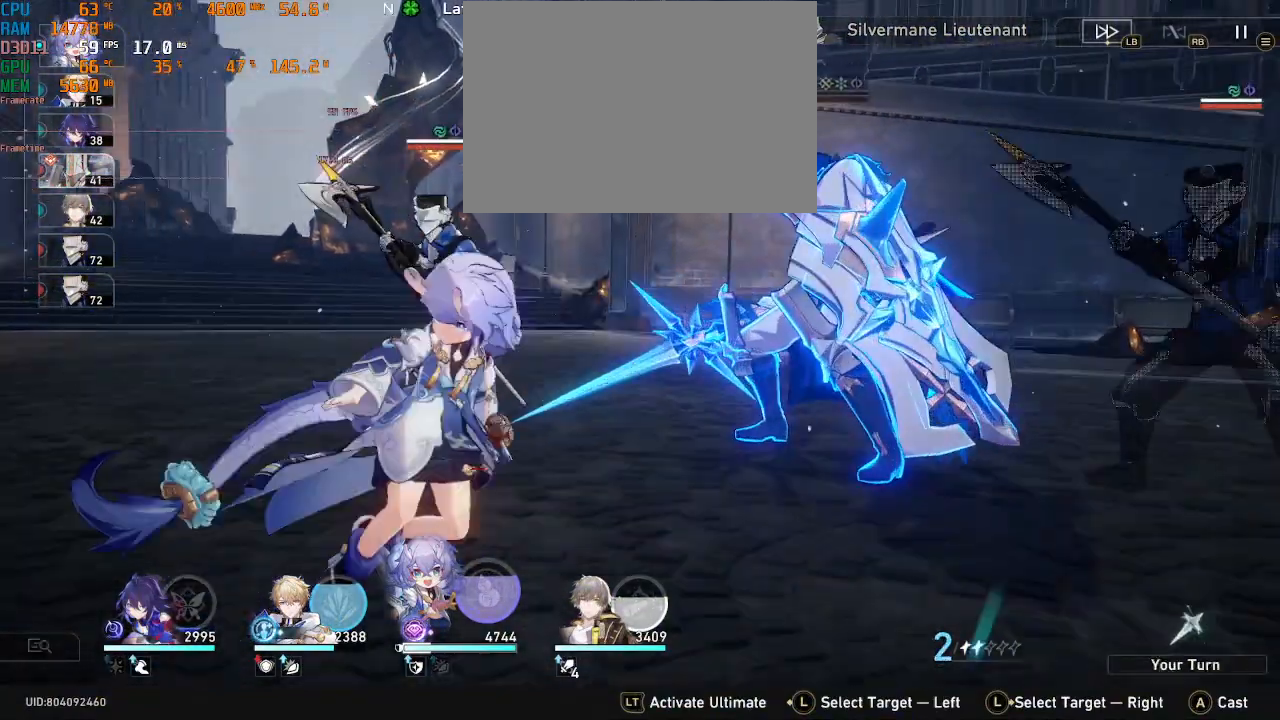
{"buttons": ["R2"], "left_stick": "center", "right_stick": "center"}
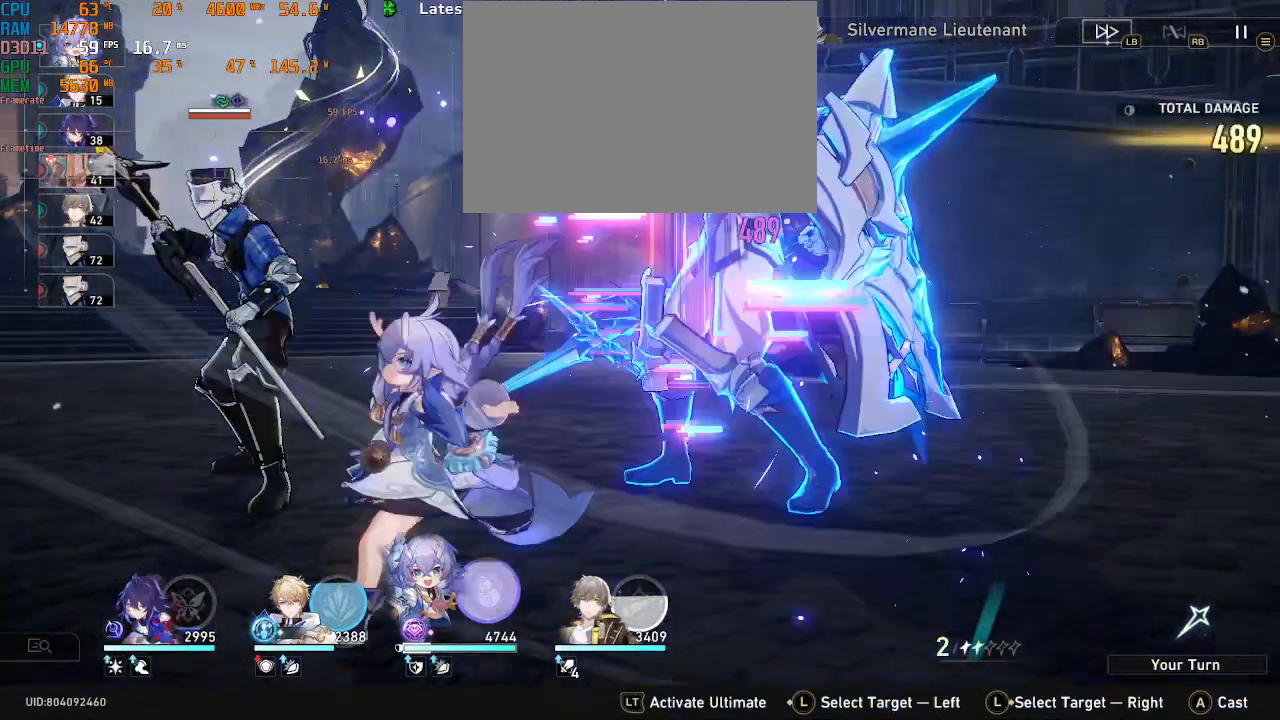
{"buttons": ["R2"], "left_stick": "center", "right_stick": "center", "events": []}